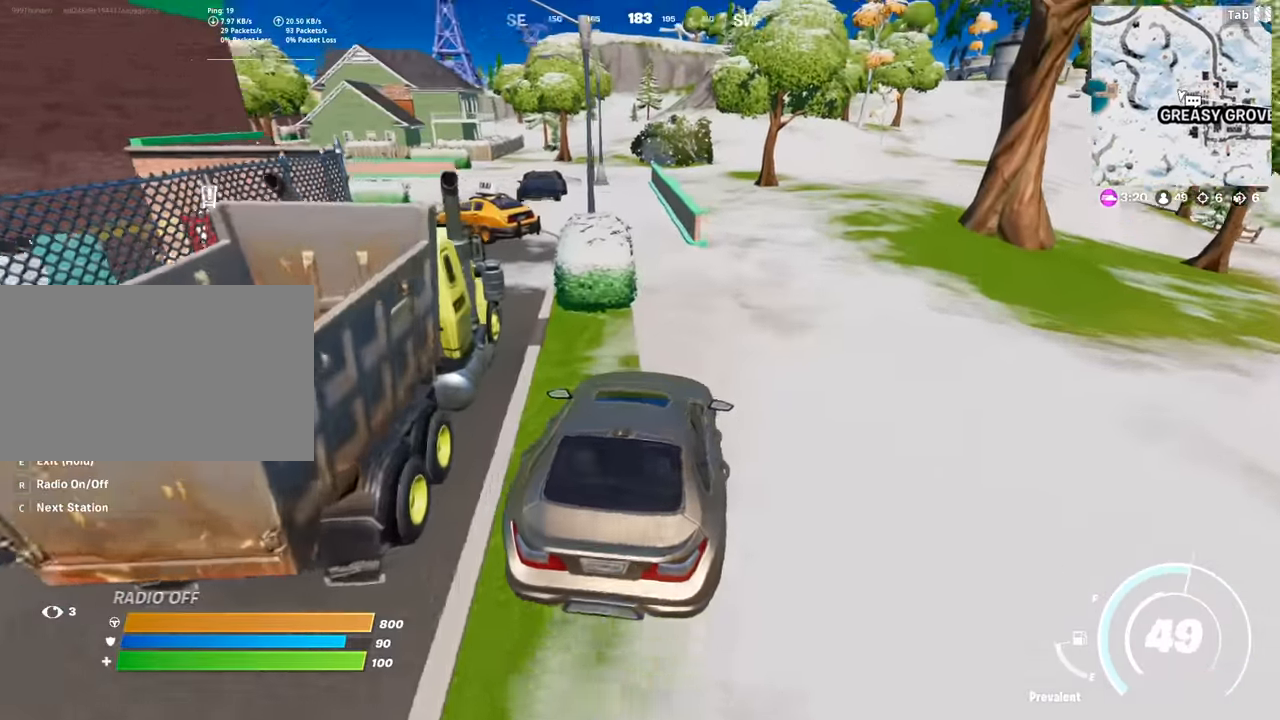
Gameplay with keyboard and mouse; each line is a JSON object with the keys and mouse buttons held at the frame after it. "events" lists presses ("down") and releases ("up") of "1", "2", "3", "4", "5", "a", "alt", "c", "caps_lock", "ctrl", "d", "e", "f", "g", "q", "r", "s", "shift", "space", "t", "tab", "v", "w", "x", "z", "mouse_left", "mouse_wheel" and "mouse_right" between this image and that frame as [ms after this image, input, new state], when the widget could be followed in between. "mouse_left", "mouse_wheel", "mouse_right" = the "left", "wheel", "right" buttons of the "mouse" list. No other keys are recorded. "wheel" means that the mouse wheel is clicked or scrolled. "mouse_move" is the direction in which the mouse moves at that frame (one of eight, or "still"), when it could be read.
{"keys": ["w"], "mouse": [], "mouse_move": "still", "events": [[167, "d", "down"], [317, "d", "up"]]}
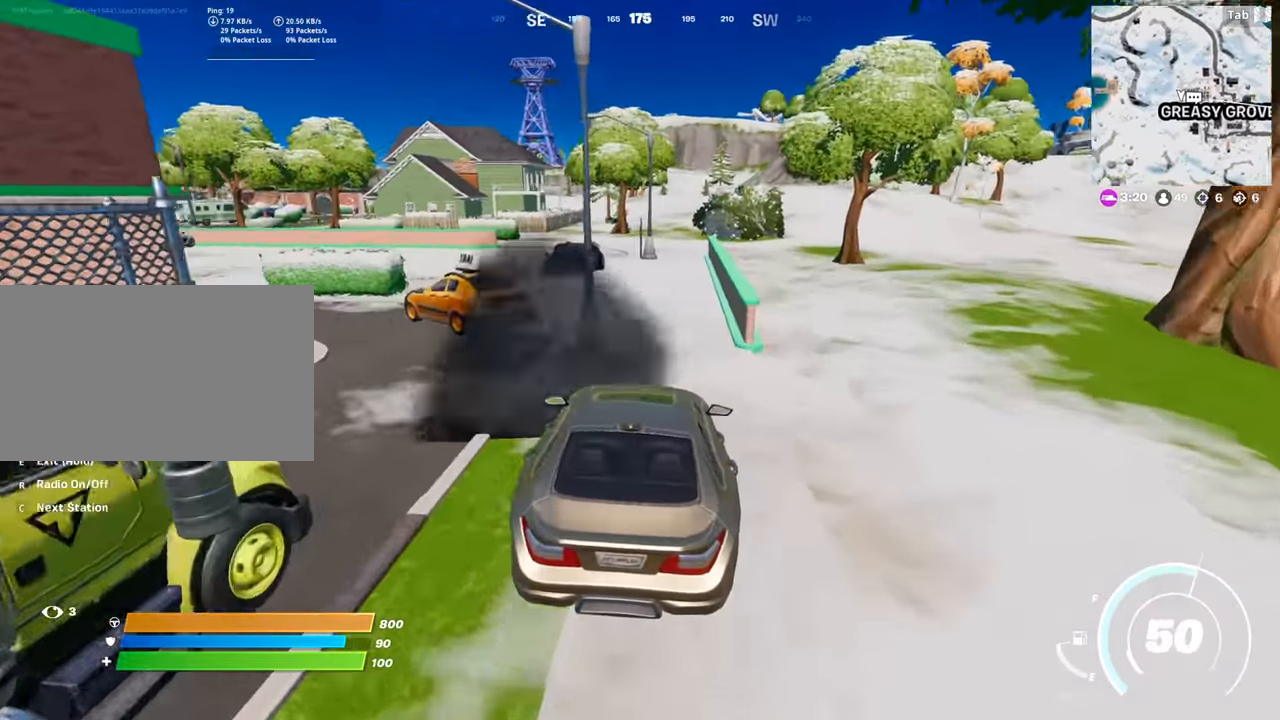
{"keys": ["w"], "mouse": [], "mouse_move": "still", "events": [[283, "d", "down"], [367, "d", "up"]]}
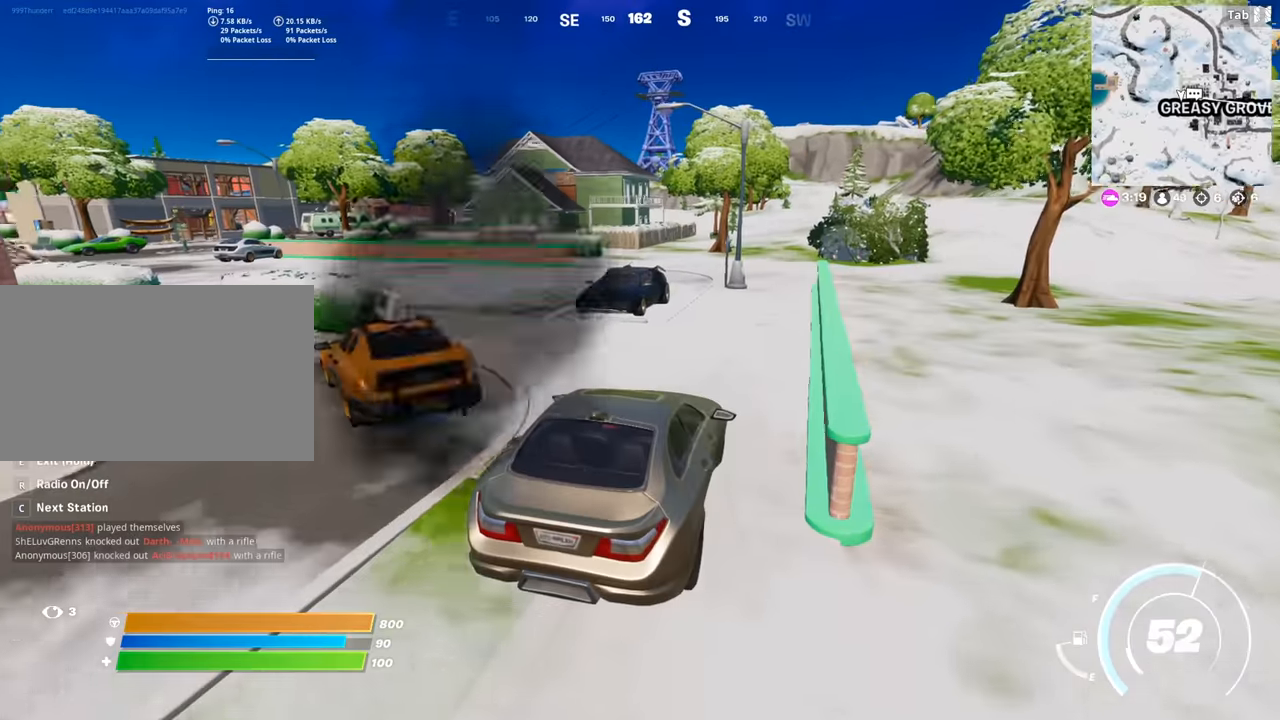
{"keys": ["w"], "mouse": [], "mouse_move": "still", "events": [[100, "d", "down"], [200, "d", "up"]]}
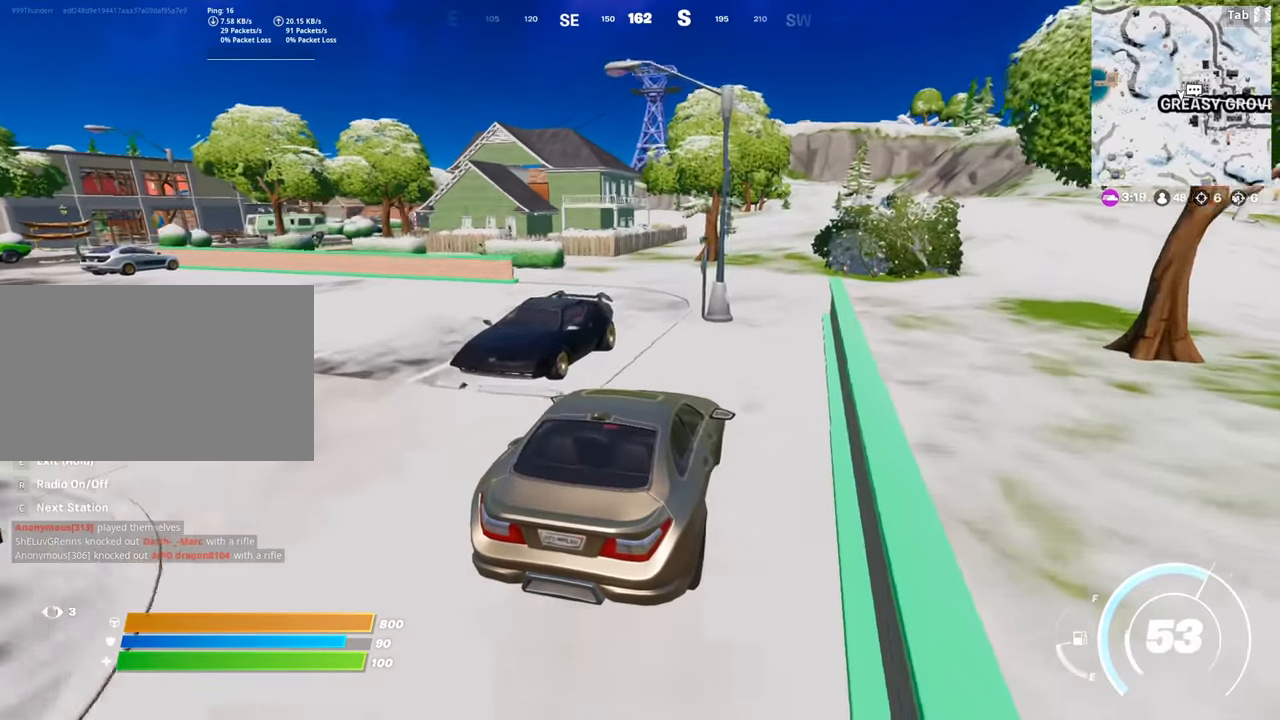
{"keys": ["a", "w"], "mouse": [], "mouse_move": "still", "events": [[167, "a", "down"]]}
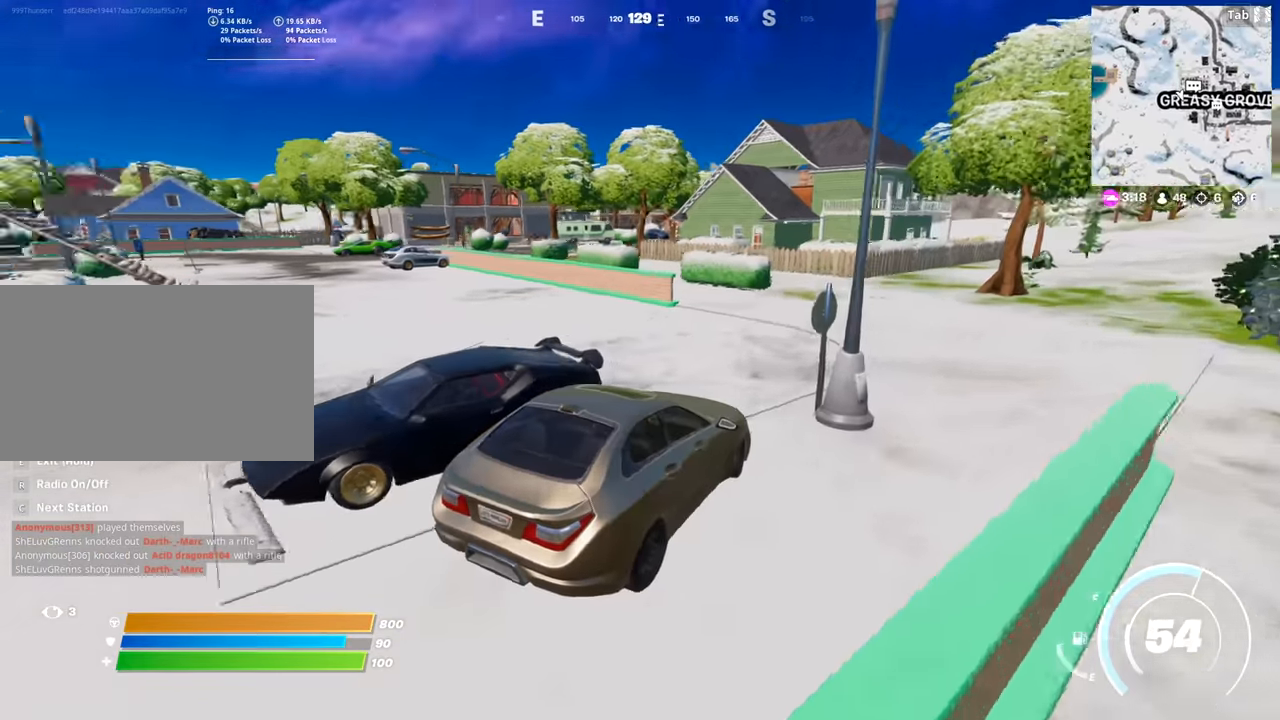
{"keys": ["a", "w"], "mouse": [], "mouse_move": "still", "events": []}
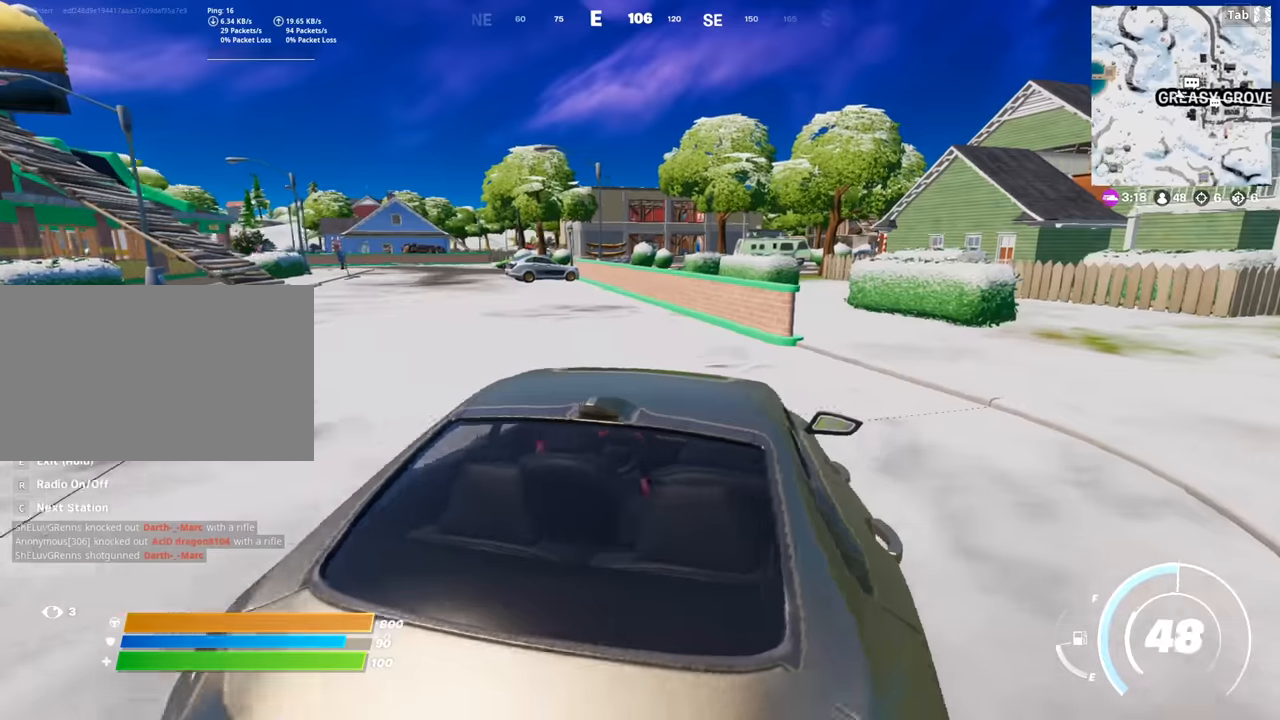
{"keys": ["a", "w"], "mouse": [], "mouse_move": "still", "events": [[150, "a", "up"], [333, "a", "down"]]}
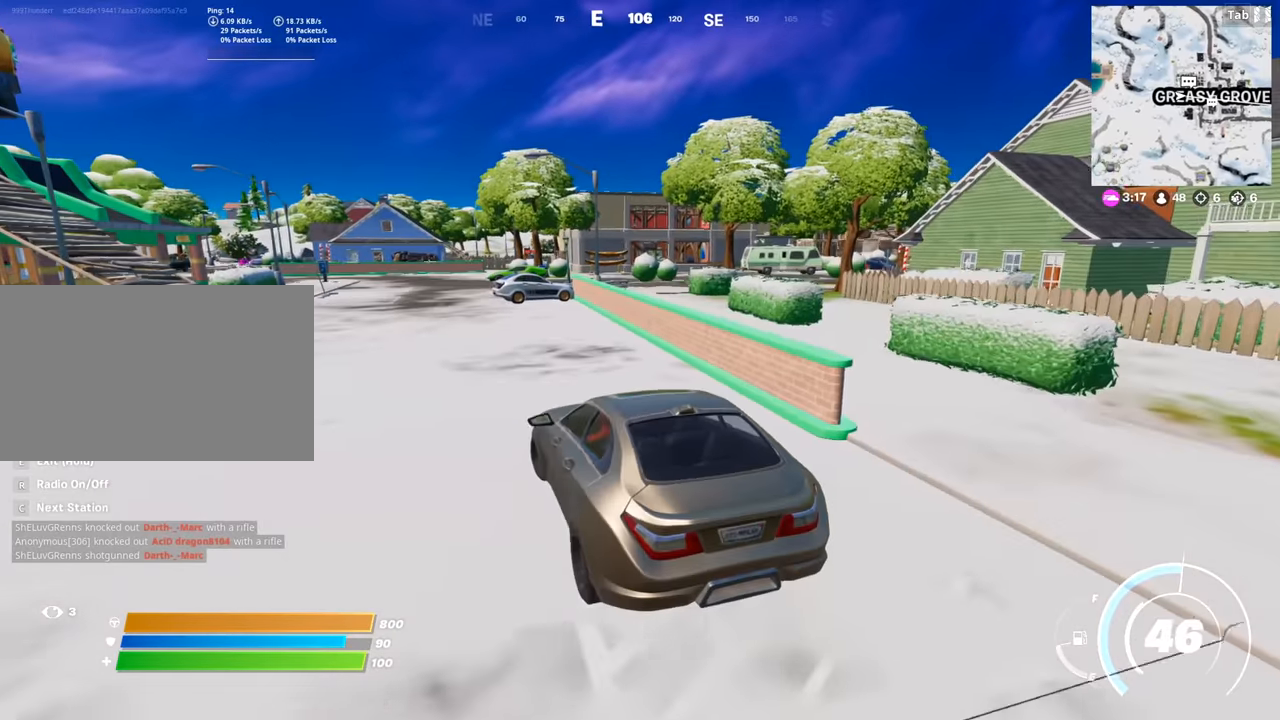
{"keys": ["w"], "mouse": [], "mouse_move": "still", "events": [[67, "a", "up"]]}
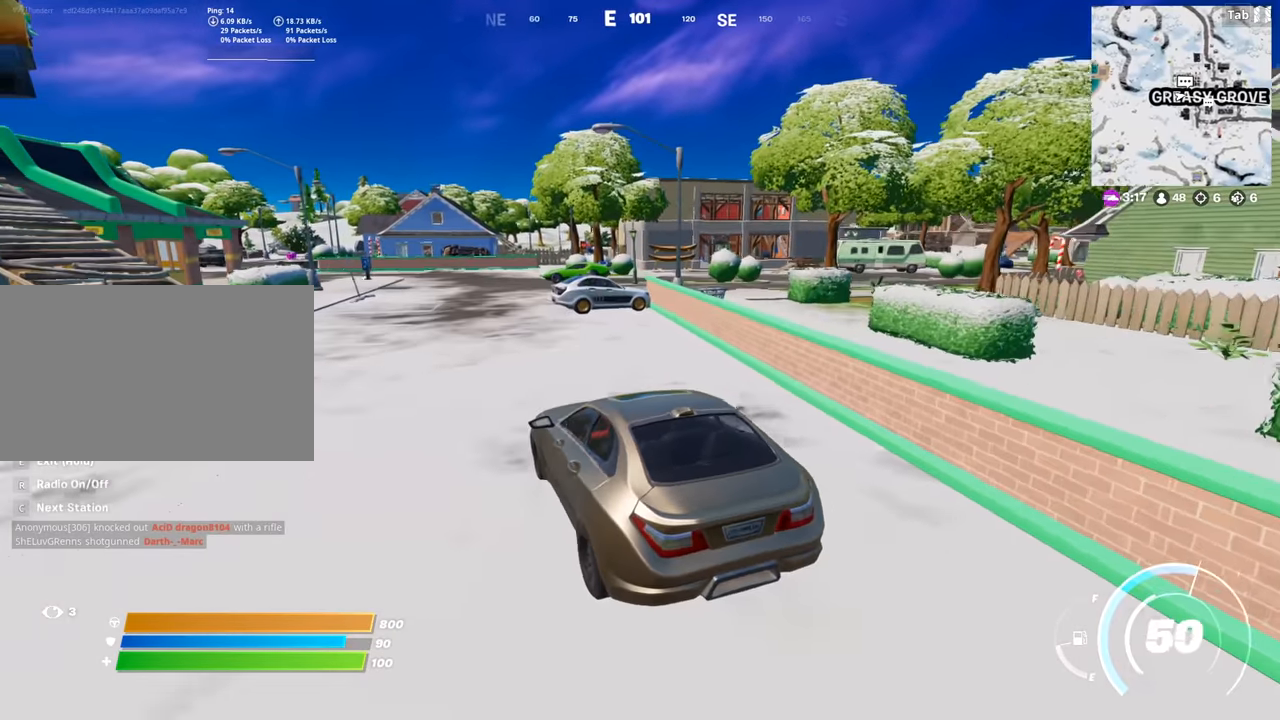
{"keys": ["w"], "mouse": [], "mouse_move": "still", "events": [[133, "a", "down"], [367, "a", "up"]]}
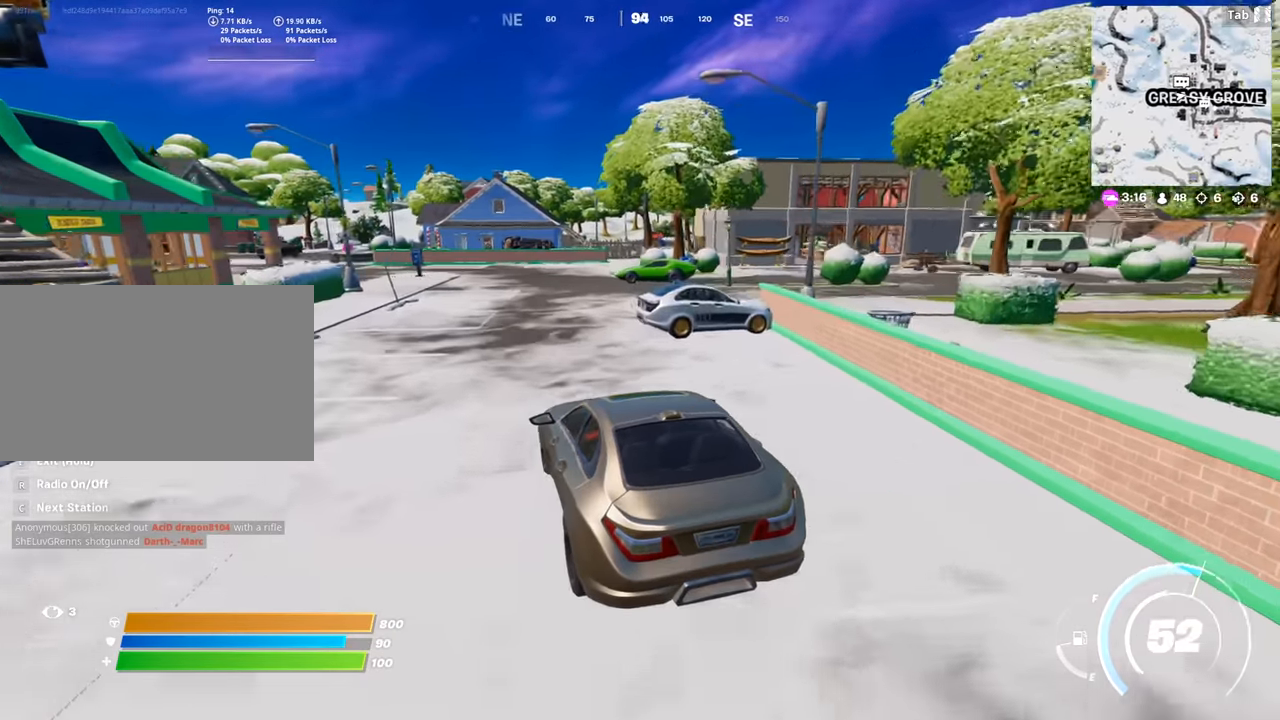
{"keys": ["w"], "mouse": [], "mouse_move": "still", "events": [[200, "tab", "down"], [384, "tab", "up"]]}
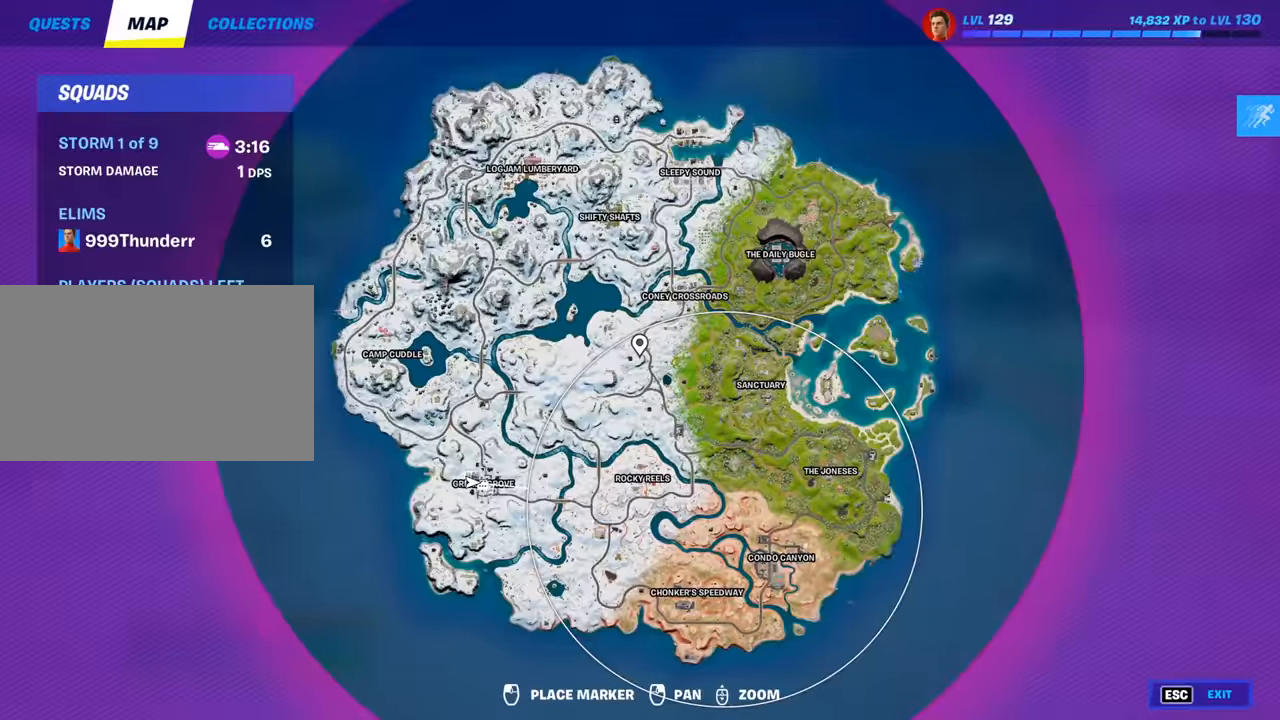
{"keys": ["d", "w"], "mouse": [], "mouse_move": "right", "events": [[66, "tab", "down"], [166, "d", "down"], [300, "tab", "up"]]}
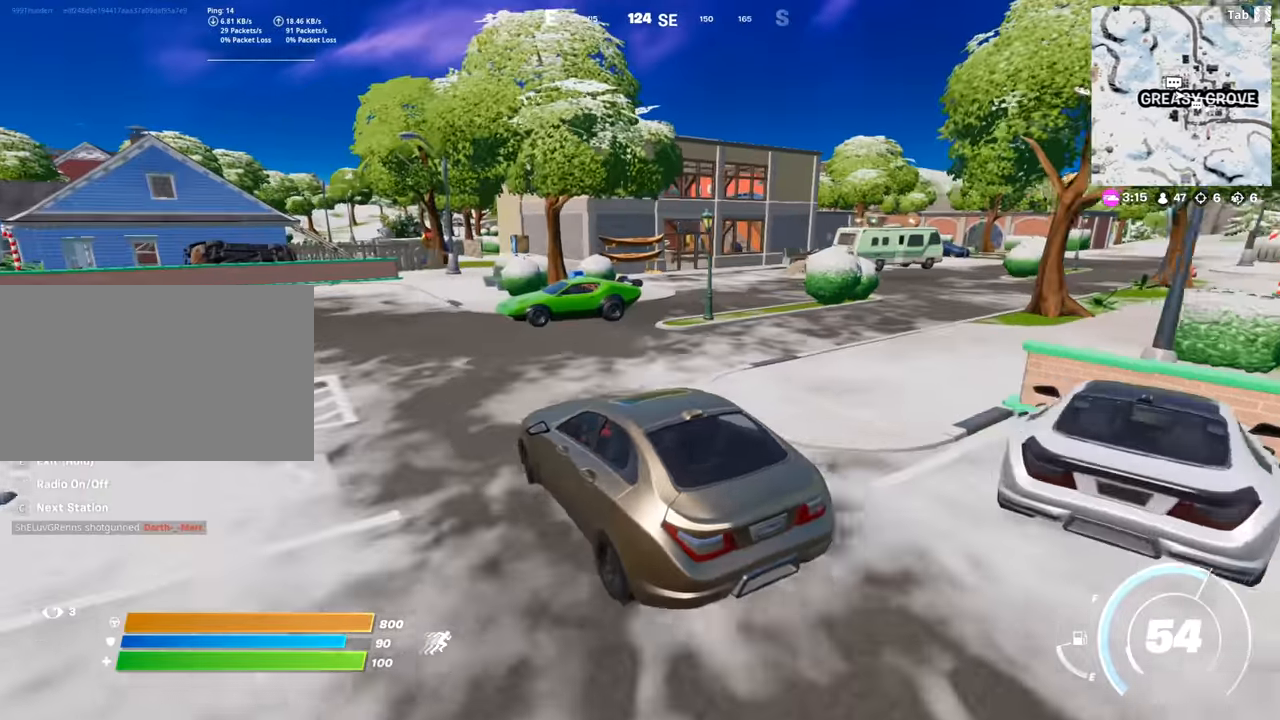
{"keys": ["e"], "mouse": [], "mouse_move": "still", "events": [[367, "d", "up"], [417, "e", "down"], [467, "w", "up"]]}
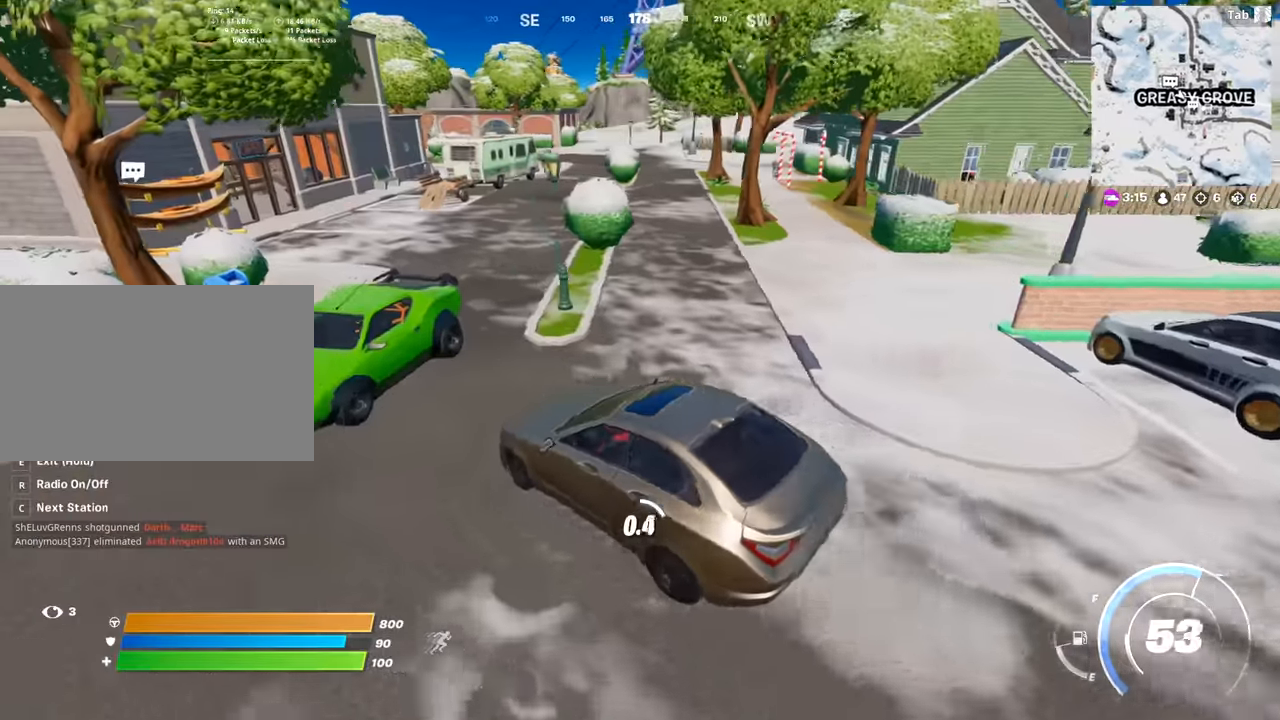
{"keys": ["e", "w"], "mouse": [], "events": [[333, "w", "down"]]}
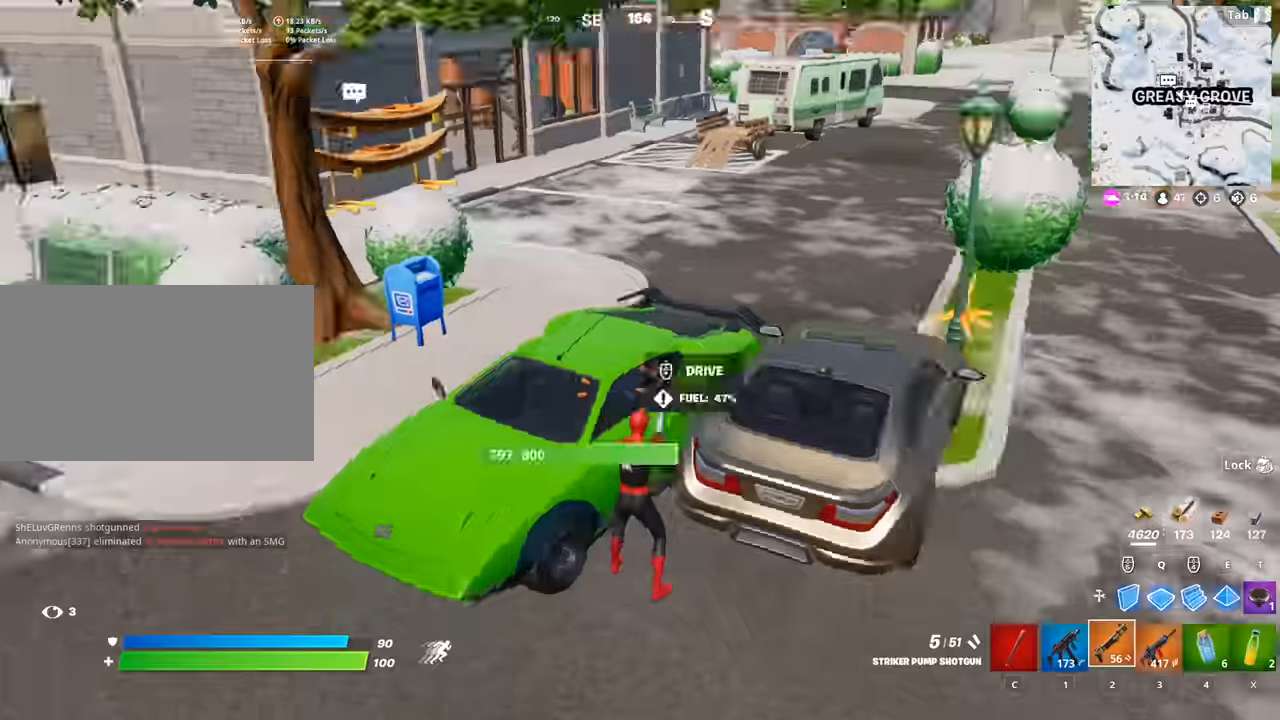
{"keys": ["w"], "mouse": [], "mouse_move": "still", "events": [[67, "e", "up"], [117, "2", "down"], [167, "mouse_wheel", "down"], [267, "2", "up"], [300, "mouse_wheel", "up"]]}
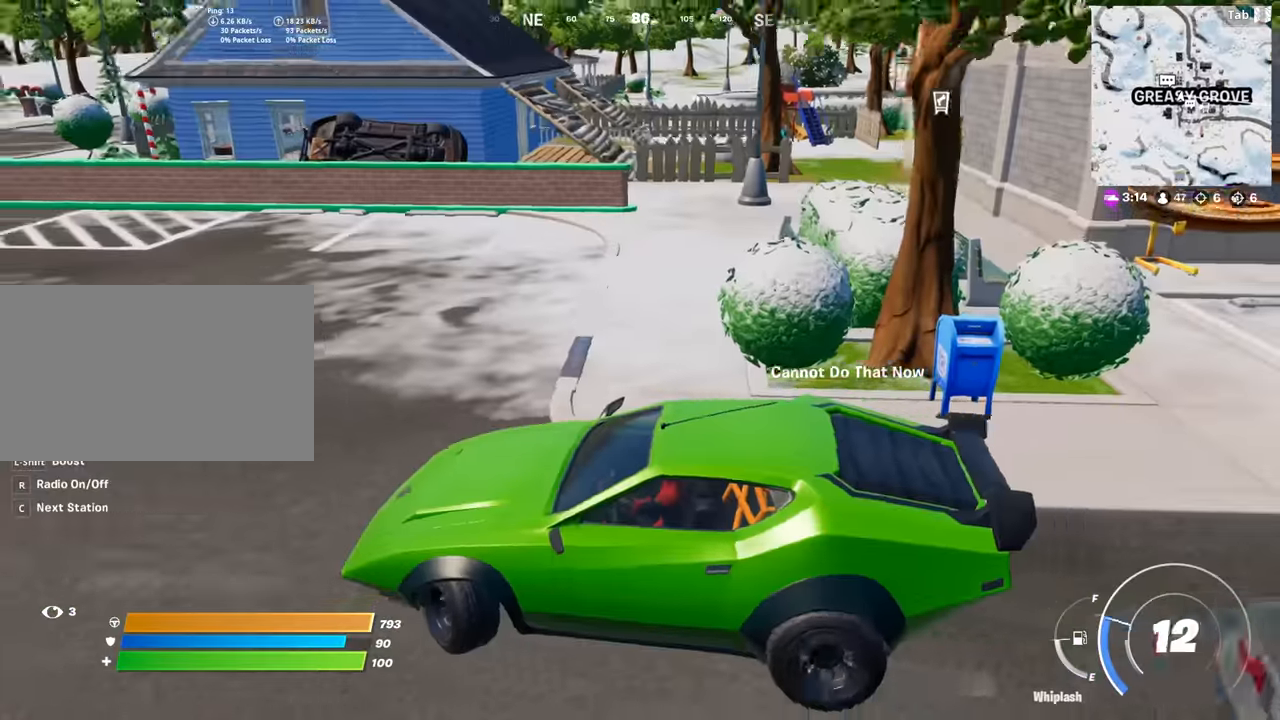
{"keys": ["a", "w"], "mouse": [], "mouse_move": "left", "events": [[417, "a", "down"]]}
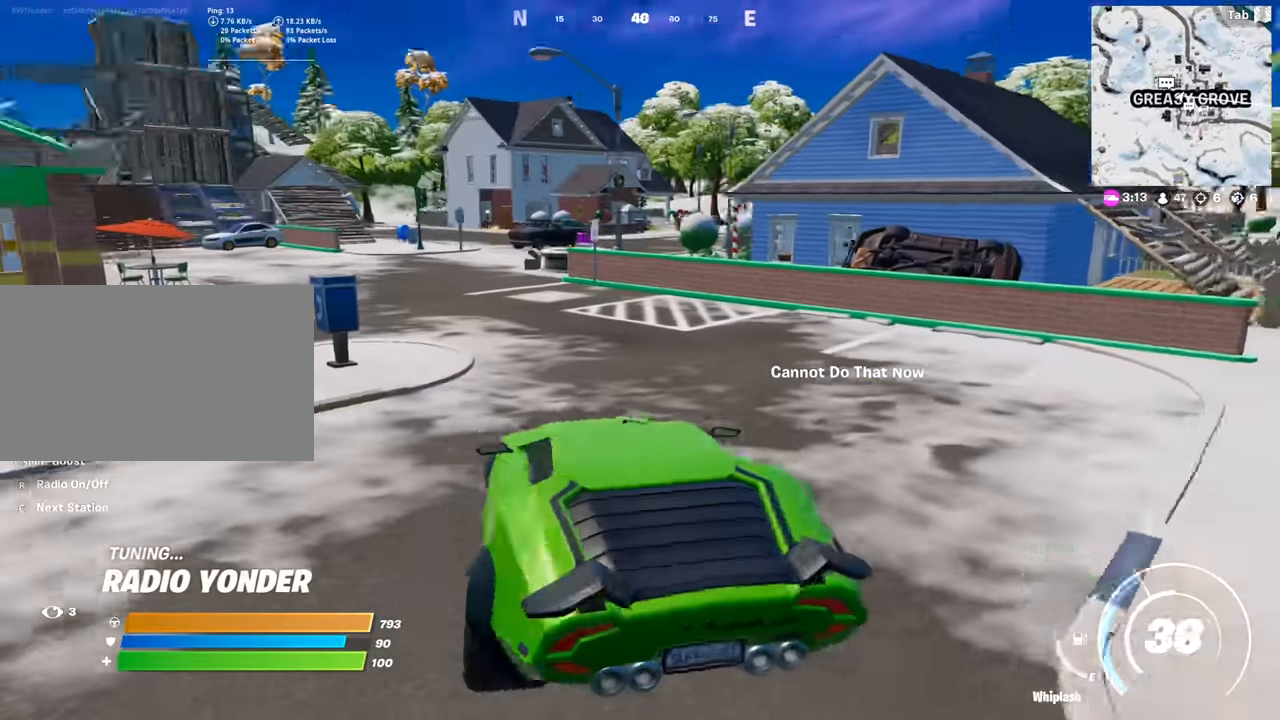
{"keys": ["w"], "mouse": [], "mouse_move": "still", "events": [[150, "r", "down"], [200, "a", "up"], [250, "r", "up"]]}
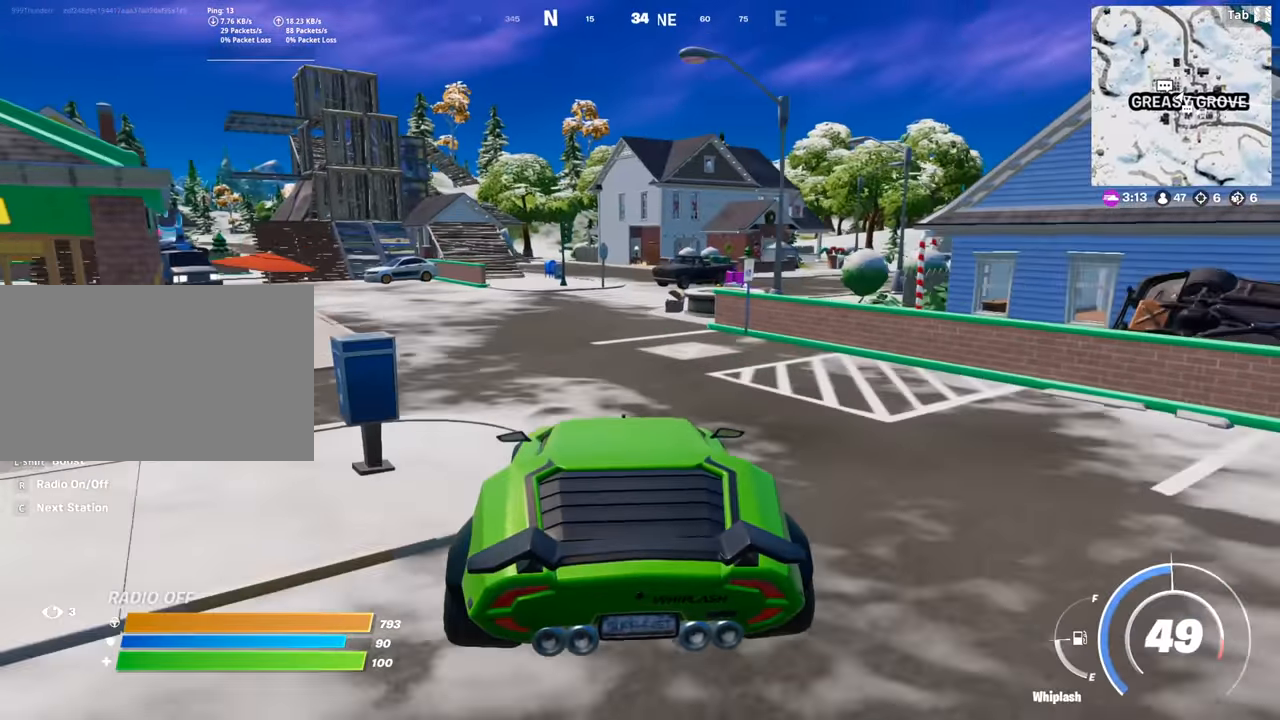
{"keys": ["w"], "mouse": [], "mouse_move": "right", "events": [[267, "a", "down"], [500, "a", "up"]]}
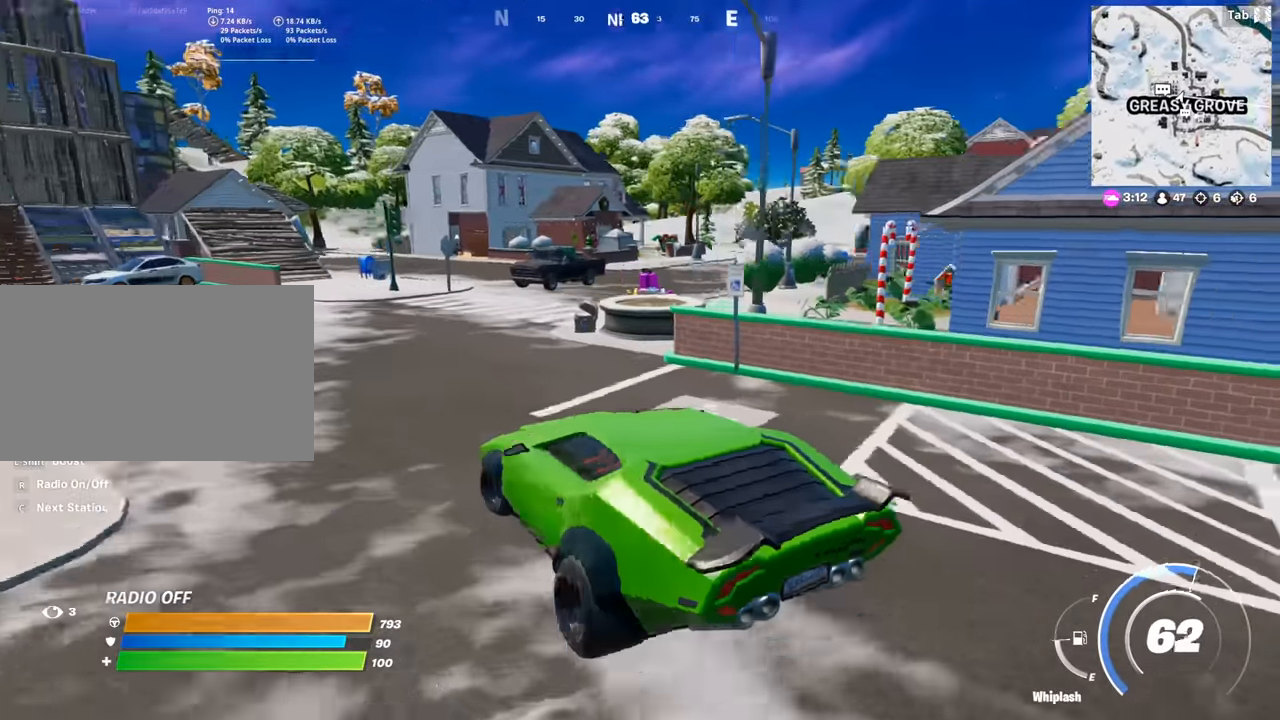
{"keys": ["d", "w"], "mouse": [], "mouse_move": "right", "events": [[134, "d", "down"]]}
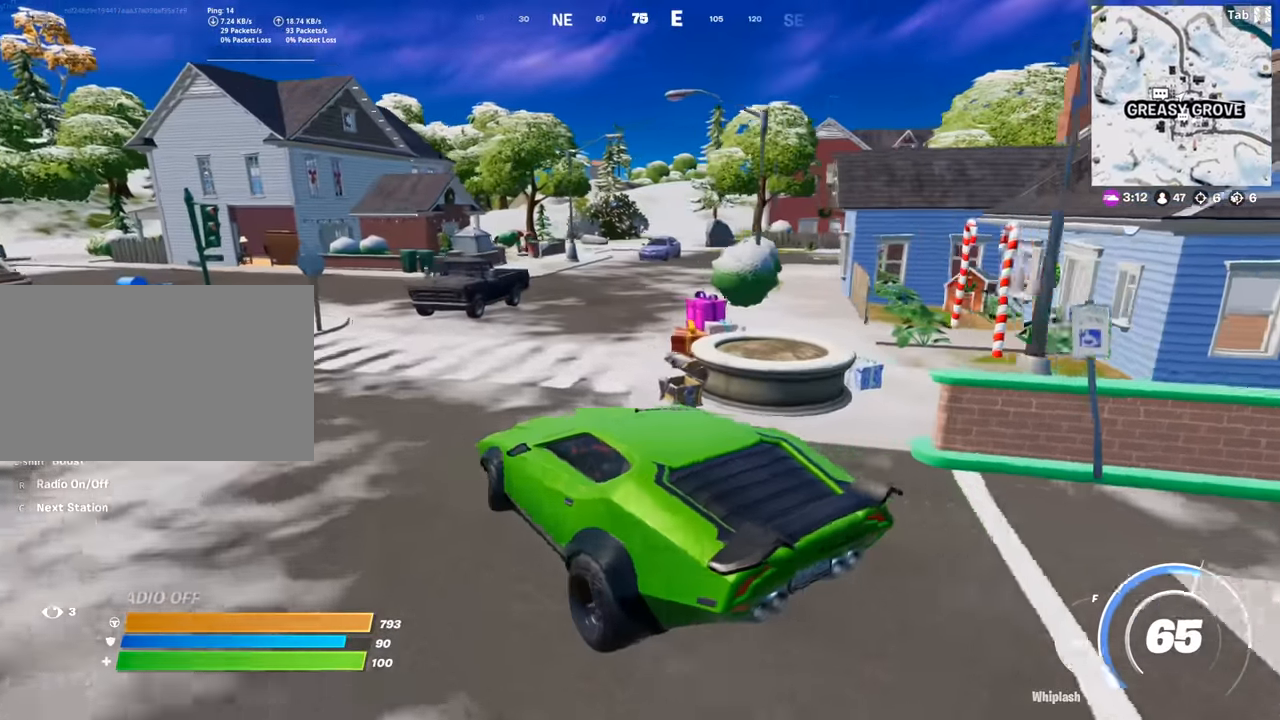
{"keys": ["w"], "mouse": [], "mouse_move": "still", "events": [[200, "d", "up"]]}
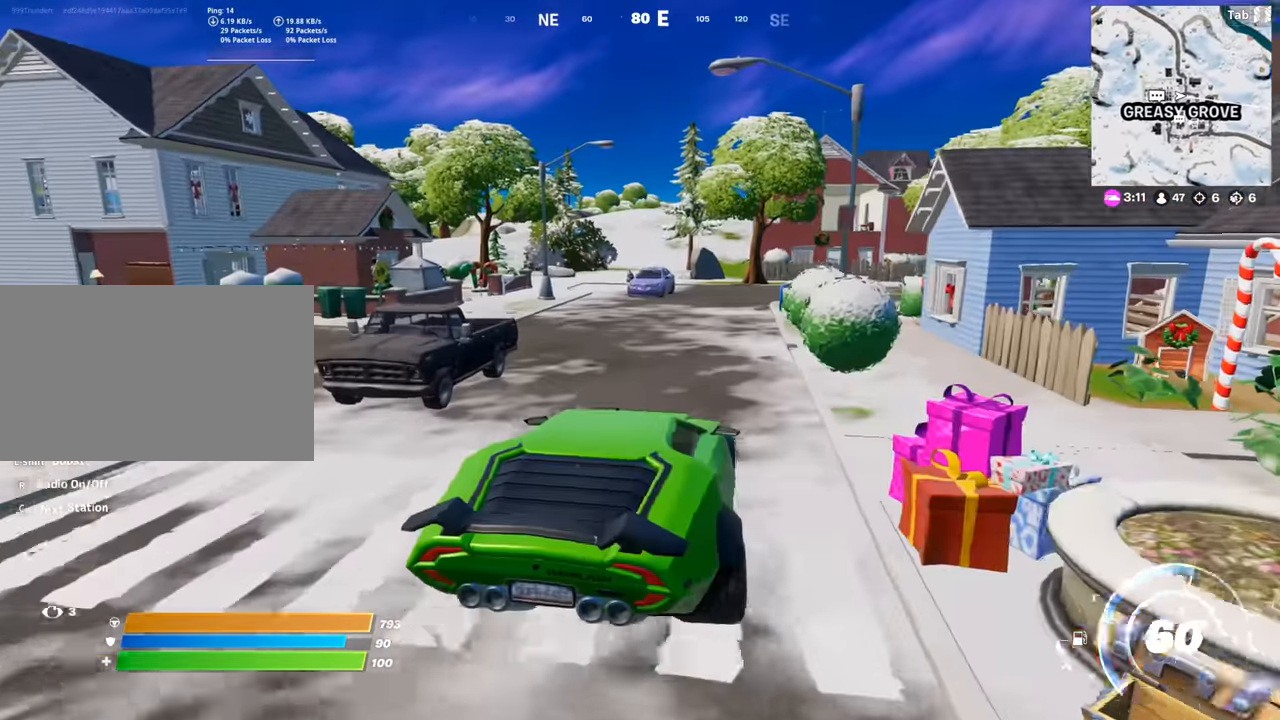
{"keys": ["w"], "mouse": [], "mouse_move": "right", "events": [[267, "a", "down"], [451, "a", "up"]]}
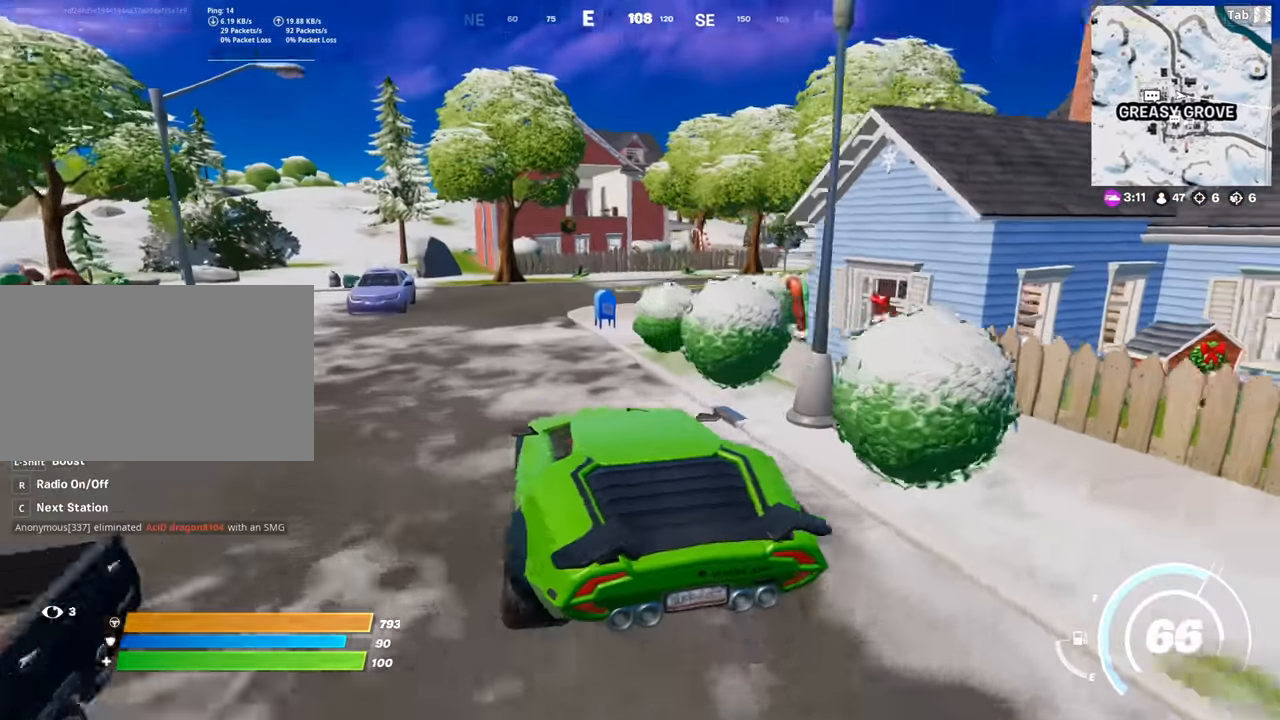
{"keys": ["d", "w"], "mouse": [], "mouse_move": "right", "events": [[183, "d", "down"]]}
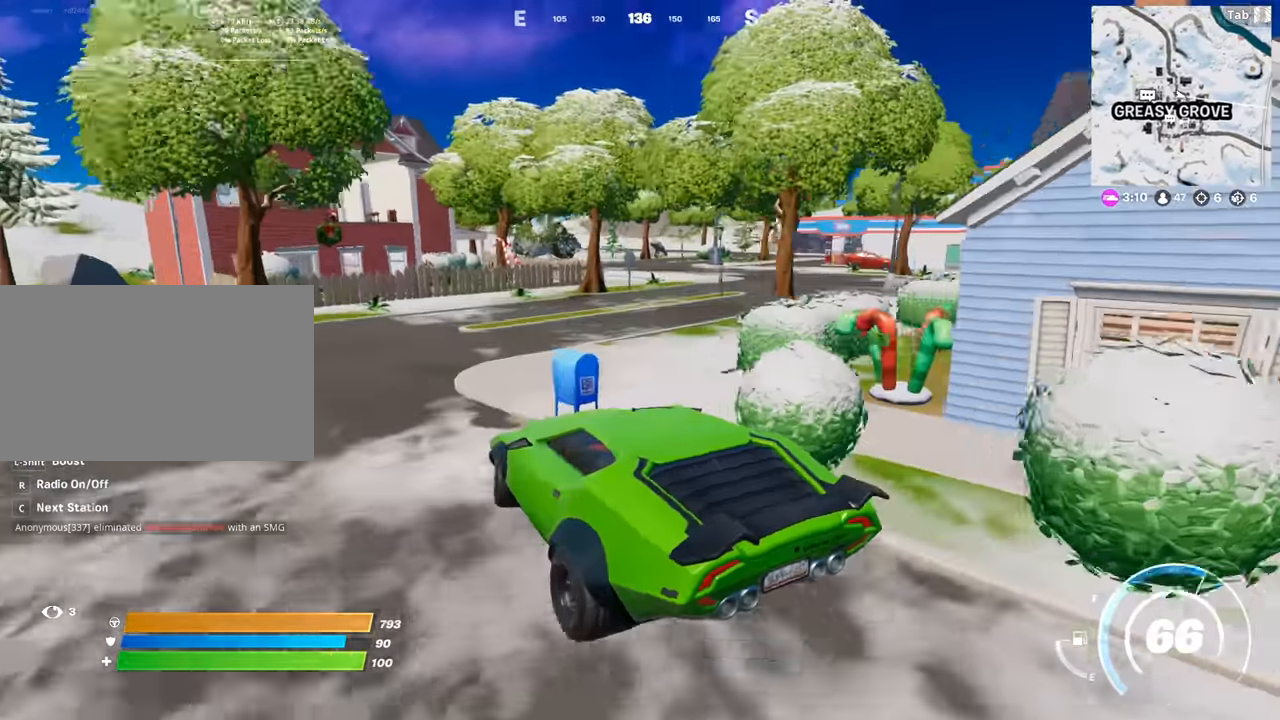
{"keys": ["w"], "mouse": [], "mouse_move": "still", "events": [[250, "d", "up"]]}
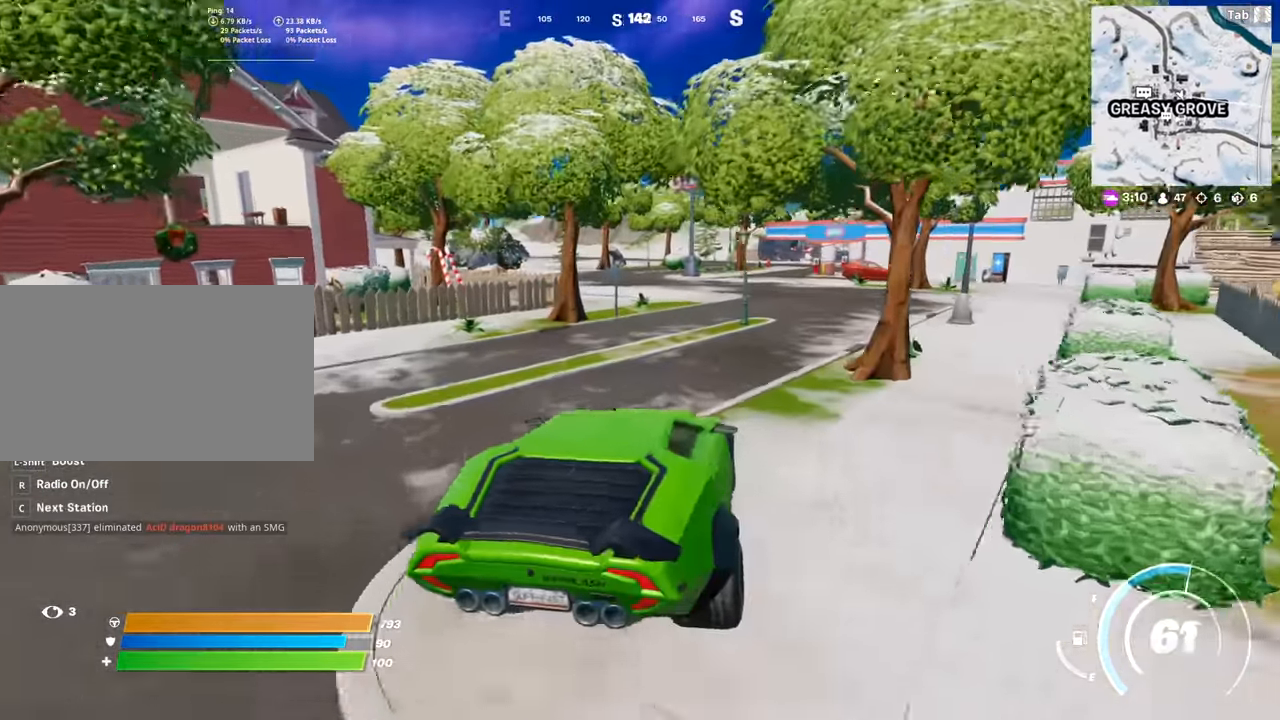
{"keys": ["w"], "mouse": [], "mouse_move": "still", "events": [[33, "a", "down"], [166, "a", "up"]]}
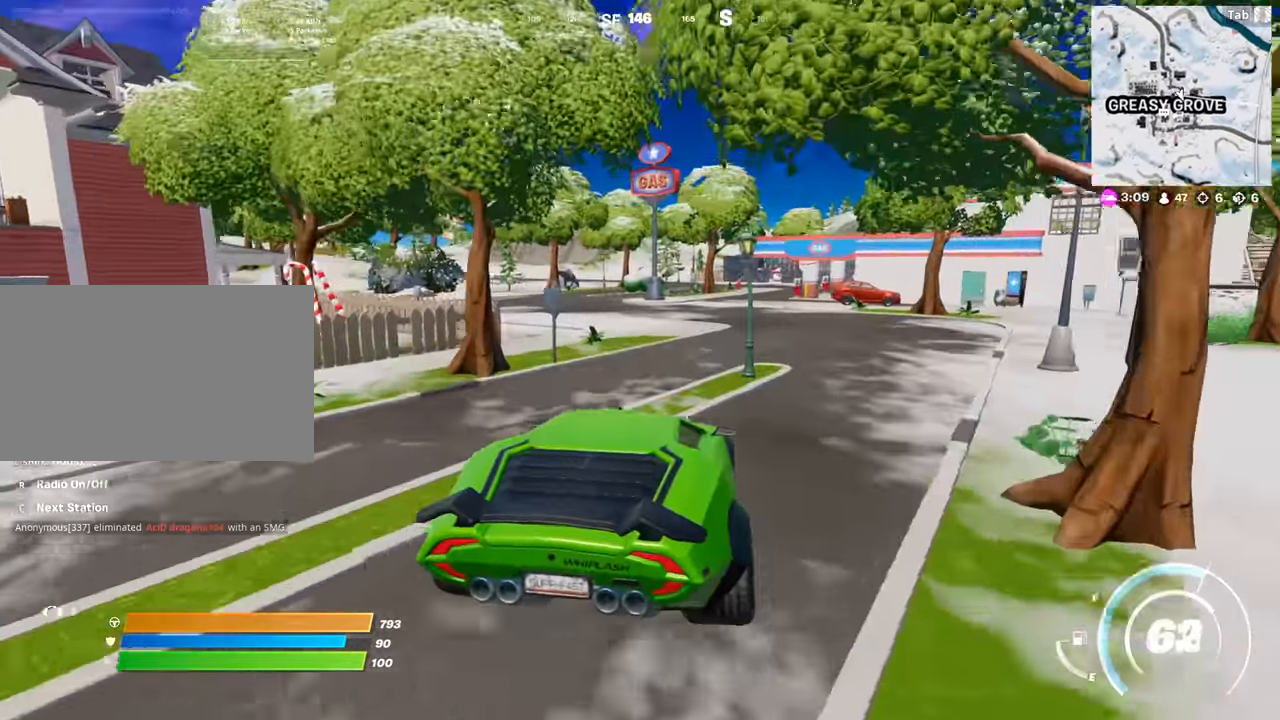
{"keys": ["w"], "mouse": [], "mouse_move": "still", "events": []}
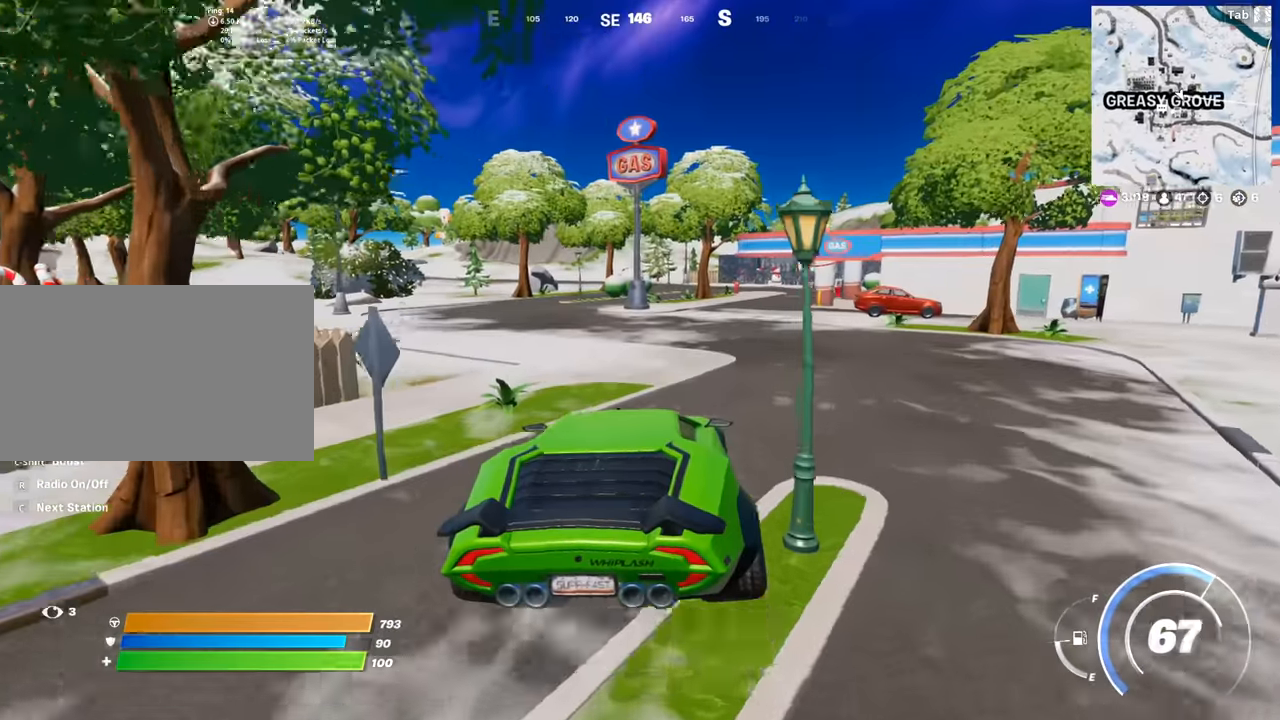
{"keys": ["w"], "mouse": [], "mouse_move": "left", "events": [[150, "a", "down"], [334, "a", "up"]]}
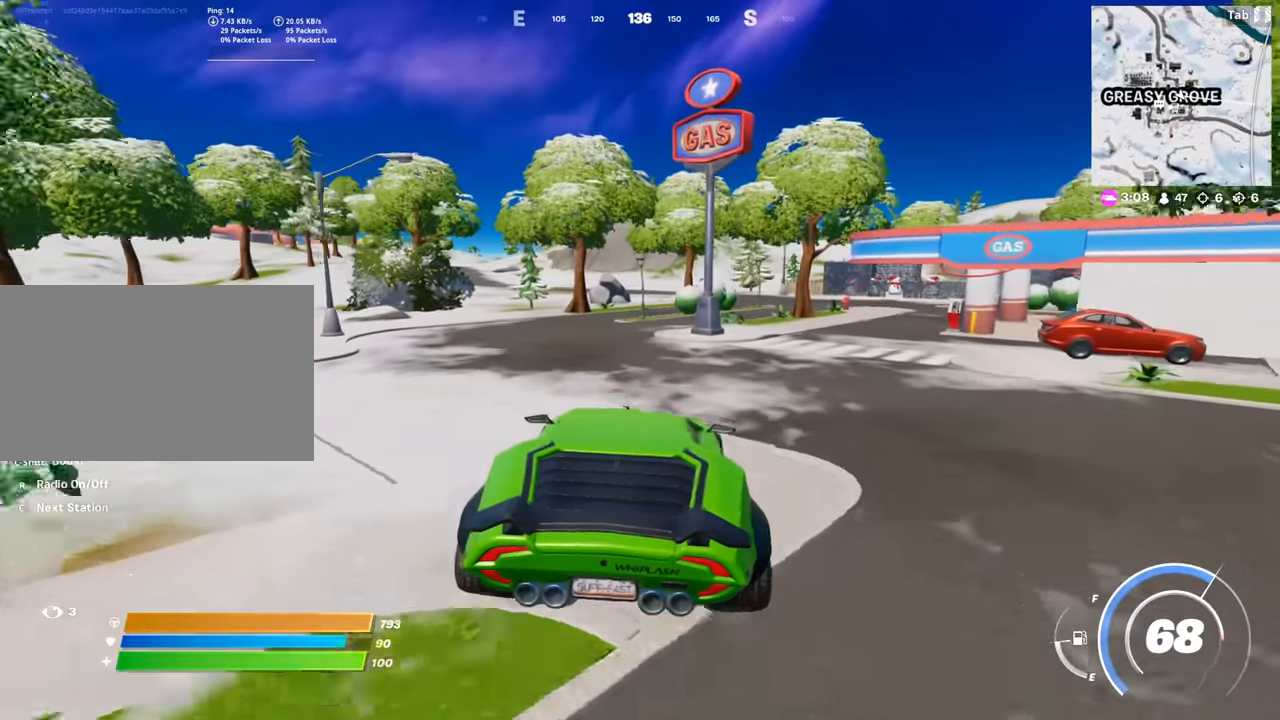
{"keys": ["w"], "mouse": [], "mouse_move": "still", "events": []}
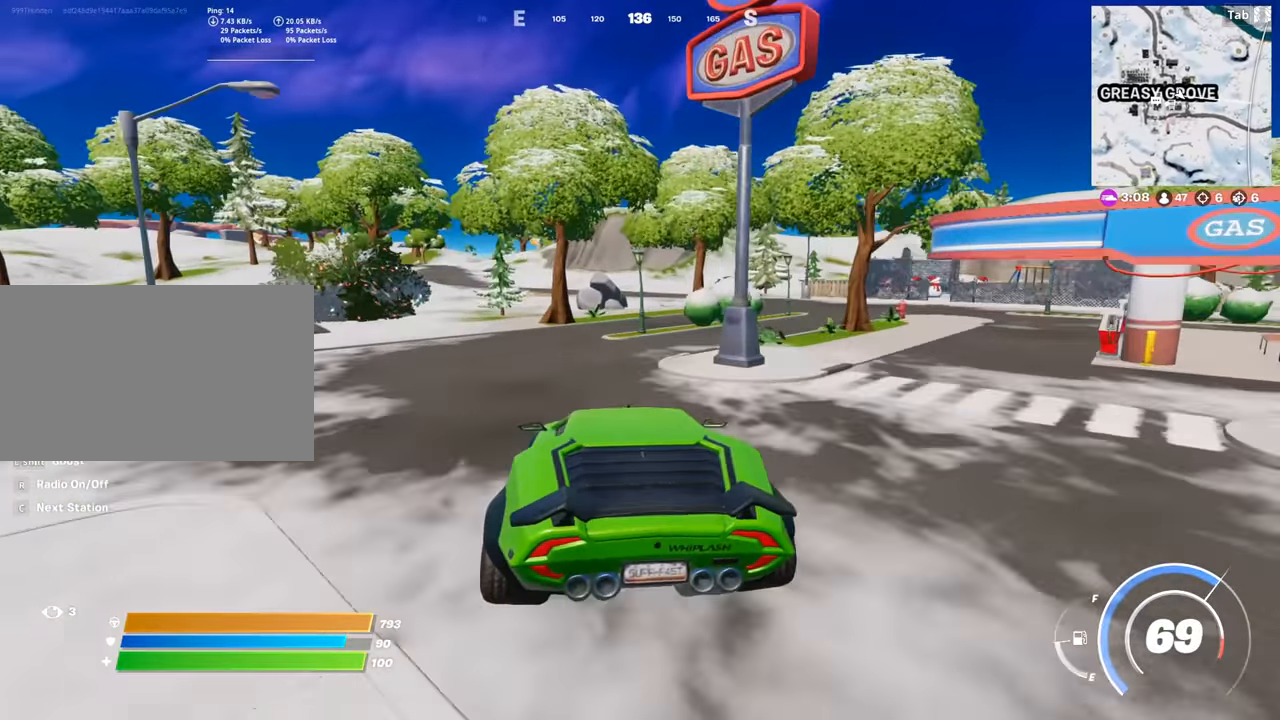
{"keys": ["w"], "mouse": [], "mouse_move": "still", "events": []}
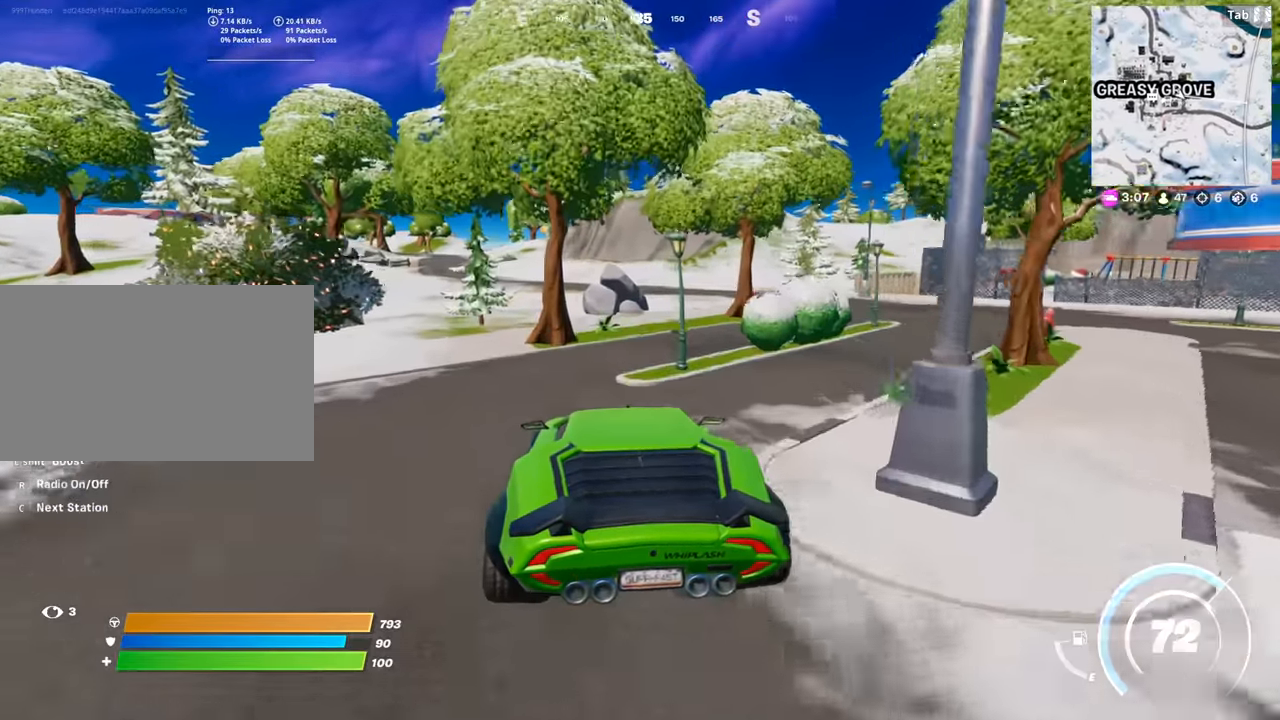
{"keys": [], "mouse": [], "mouse_move": "still", "events": [[33, "d", "down"], [217, "d", "up"], [451, "w", "up"]]}
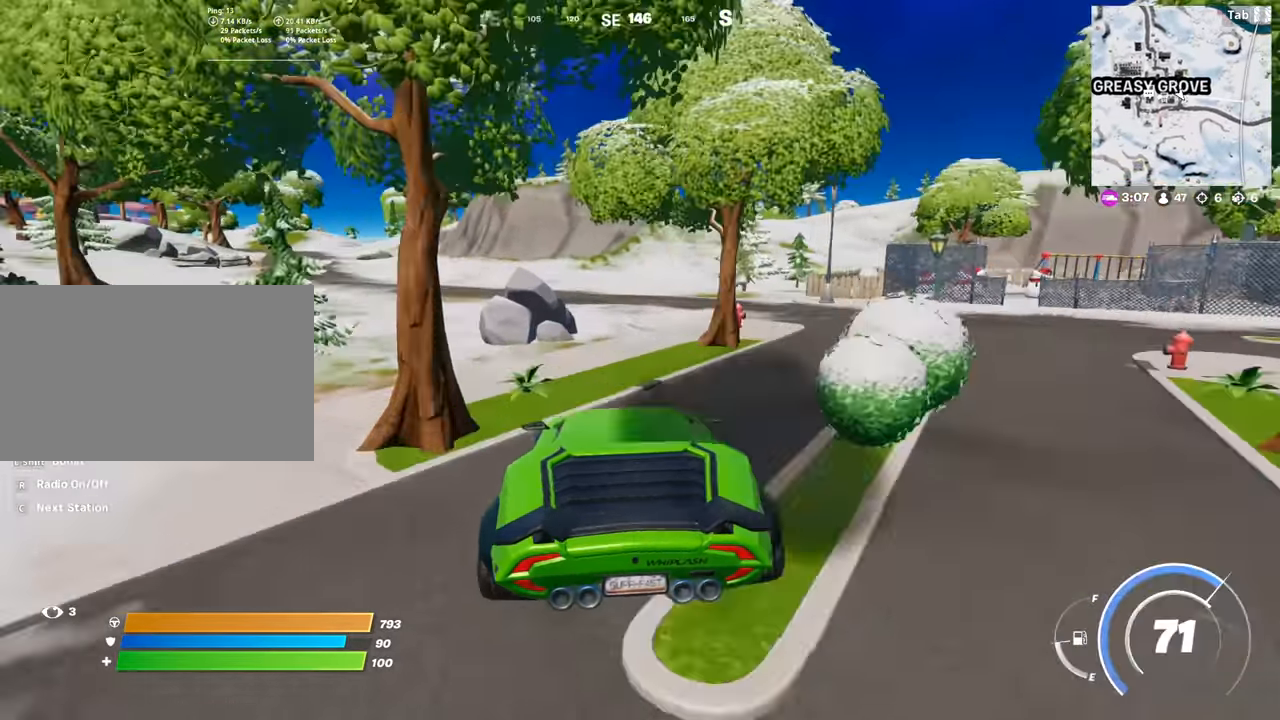
{"keys": ["e", "s"], "mouse": [], "mouse_move": "still", "events": [[183, "s", "down"], [317, "e", "down"]]}
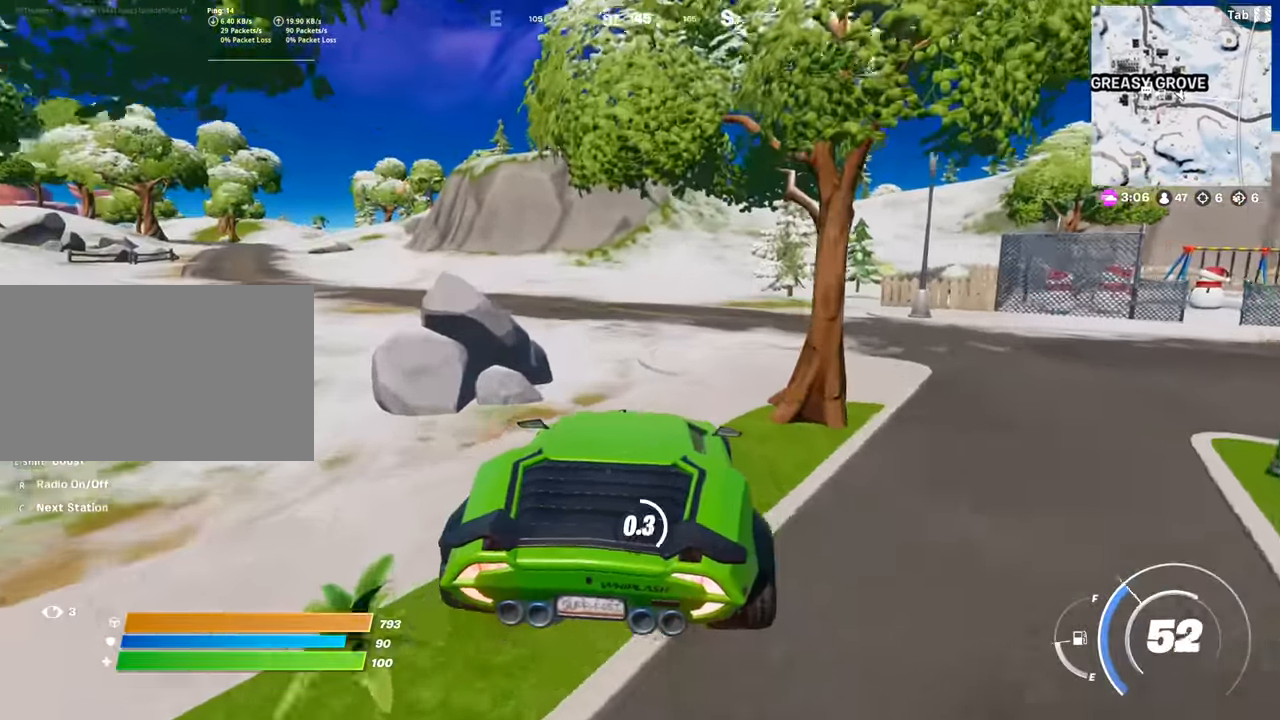
{"keys": ["w"], "mouse": [], "mouse_move": "still", "events": [[234, "s", "up"], [317, "w", "down"], [417, "e", "up"]]}
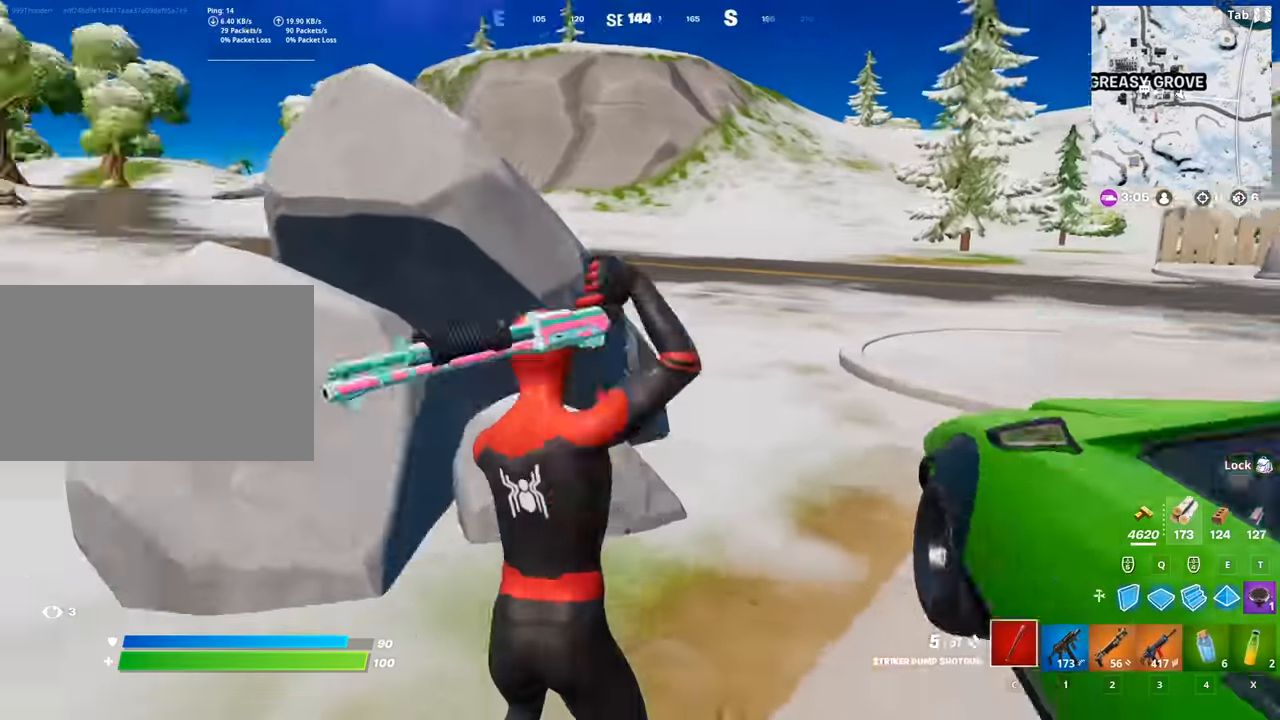
{"keys": ["d", "w"], "mouse": ["left"], "mouse_move": "left", "events": [[16, "c", "down"], [100, "c", "up"], [200, "d", "down"], [300, "mouse_left", "down"]]}